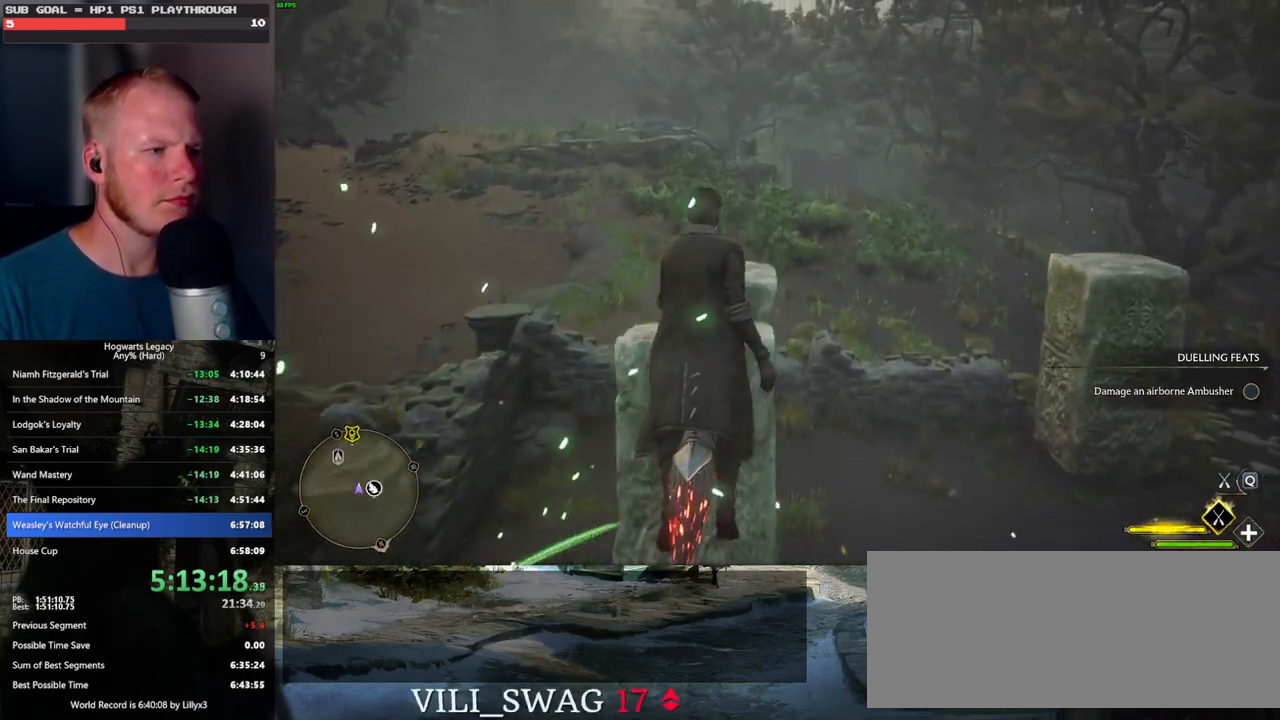
Gameplay with keyboard and mouse; each line is a JSON object with the keys and mouse buttons held at the frame after it. "events" lists presses ("down") and releases ("up") of ".", "/", "0", "1", "2", "3", "4", "5", "6", "7", "8", "9", "a", "alt_l", "alt_r", "b", "backslash", "backspace", "c", "caps_lock", "comma", "ctrl_l", "ctrl_r", "d", "e", "equals", "escape", "f", "f1", "f10", "f11", "f12", "f2", "f3", "f4", "f5", "f6", "f7", "f8", "f9", "g", "h", "i", "j", "k", "l", "lbracket", "m", "minus", "n", "o", "p", "q", "quote", "r", "rbracket", "return", "s", "semicolon", "shift_l", "shift_r", "space", "super", "t", "tab", "tilde", "u", "v", "w", "x", "y", "z", "mouse_left", "mouse_wheel", "mouse_right", "mouse_mb4" and "mouse_mb5" between this image and that frame as [ms after this image, input, new state], when the widget could be followed in between. "mouse_left", "mouse_wheel", "mouse_right", "mouse_mb4", "mouse_mb5" = the "left", "wheel", "right", "mb4", "mb5" buttons of the "mouse" list. No other keys are recorded. "wheel" means that the mouse wheel is clicked or scrolled. Mouse movement is not recorded.
{"keys": ["ctrl_l"], "mouse": [], "events": [[34, "w", "up"], [267, "ctrl_l", "down"]]}
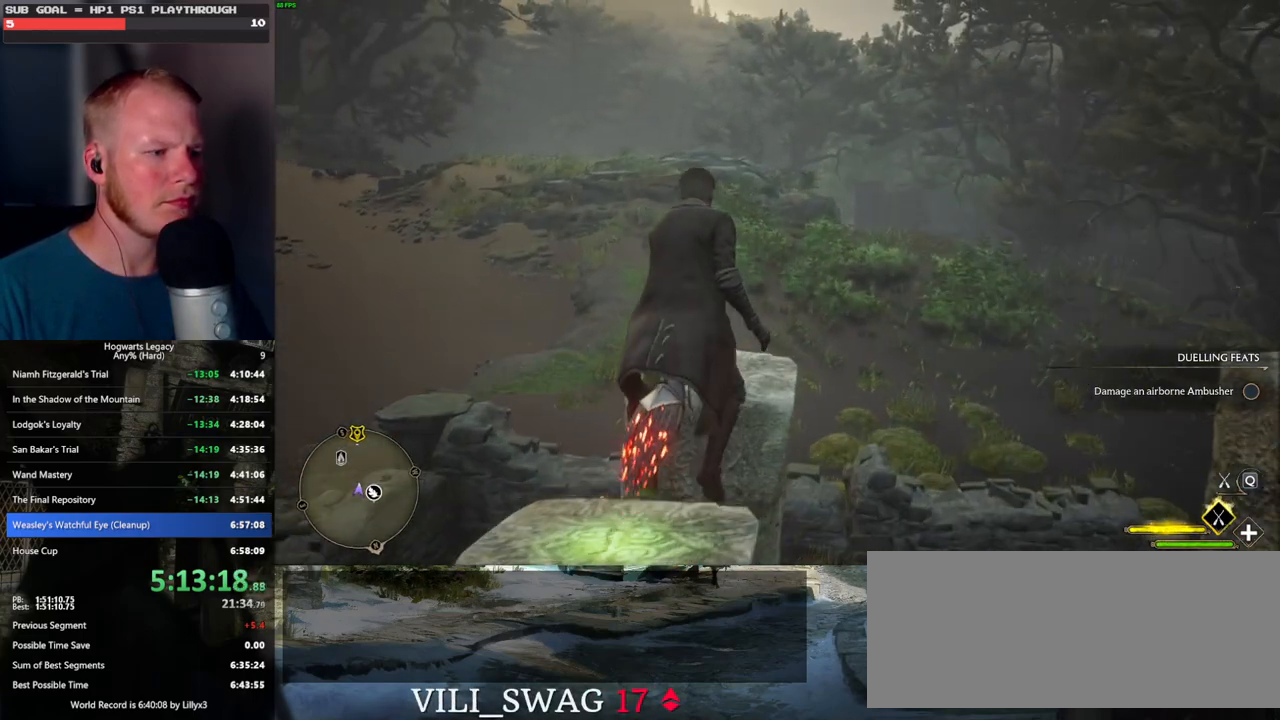
{"keys": ["space", "w"], "mouse": [], "events": [[17, "ctrl_l", "up"], [250, "w", "down"], [434, "space", "down"]]}
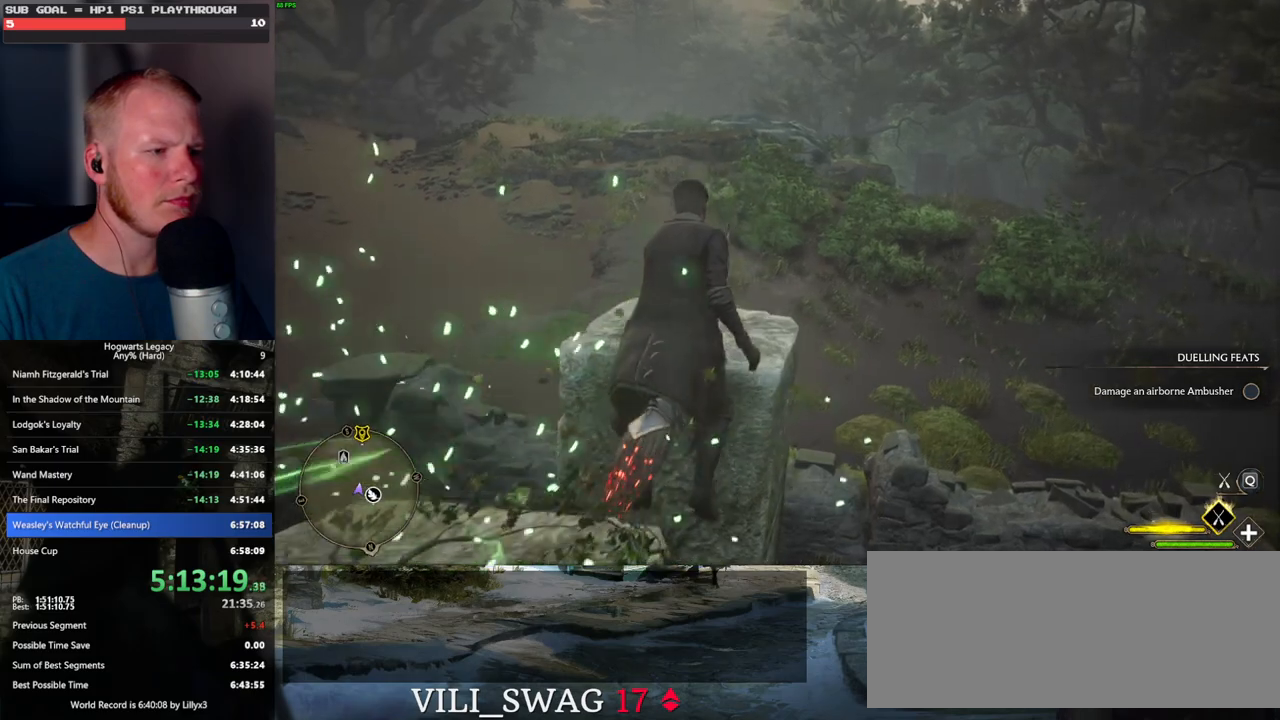
{"keys": ["w"], "mouse": [], "events": [[67, "space", "up"], [150, "w", "up"], [250, "w", "down"]]}
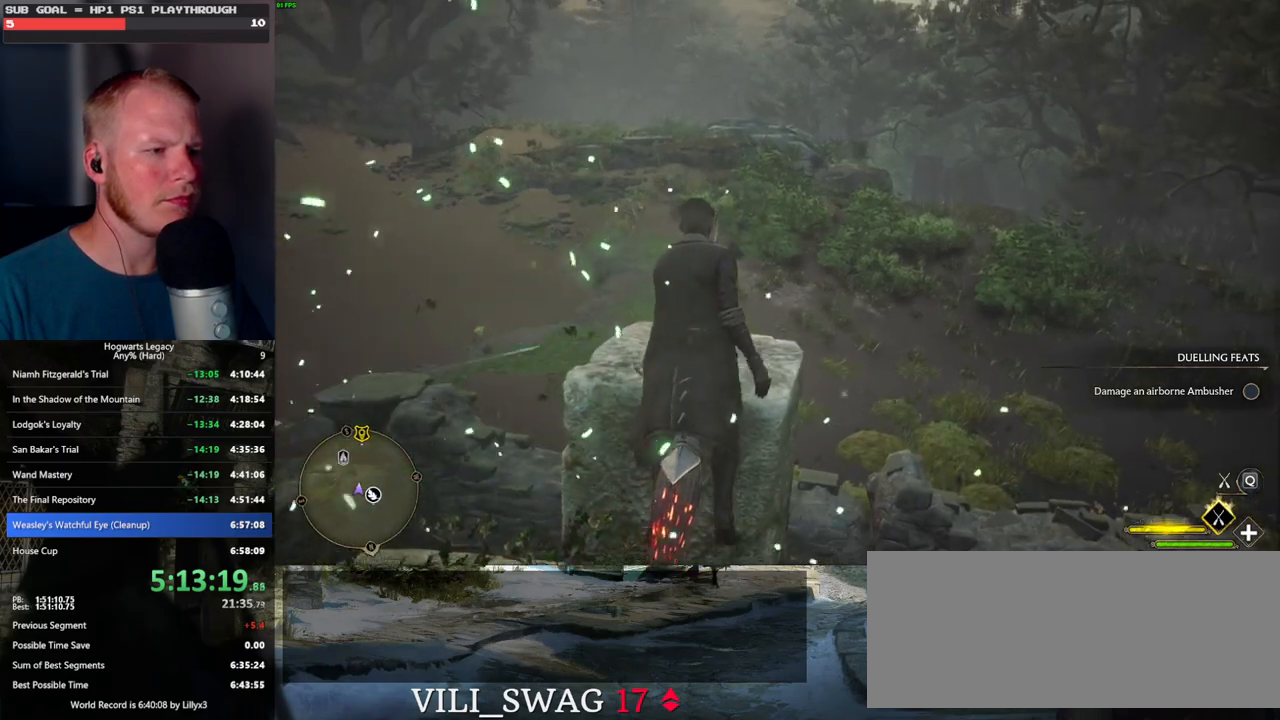
{"keys": [], "mouse": [], "events": [[17, "w", "up"], [217, "w", "down"], [267, "space", "down"], [367, "space", "up"], [384, "w", "up"]]}
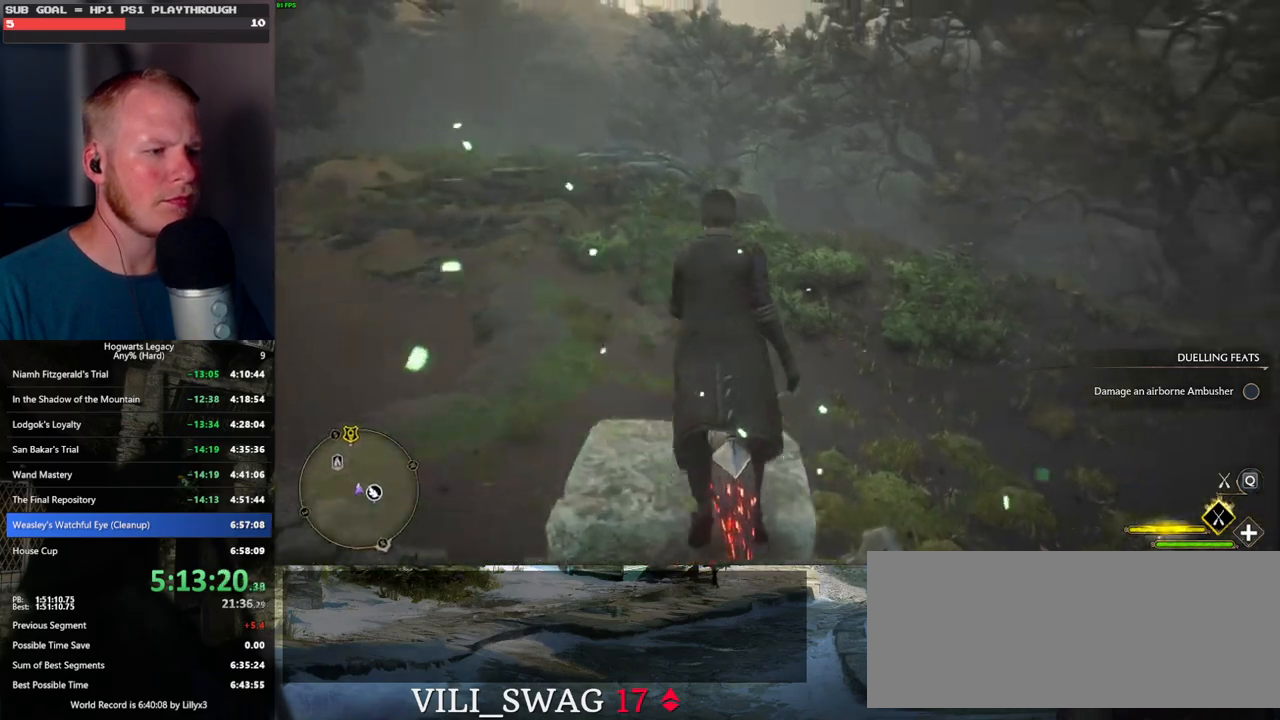
{"keys": ["d", "w"], "mouse": [], "events": [[334, "d", "down"], [350, "w", "down"]]}
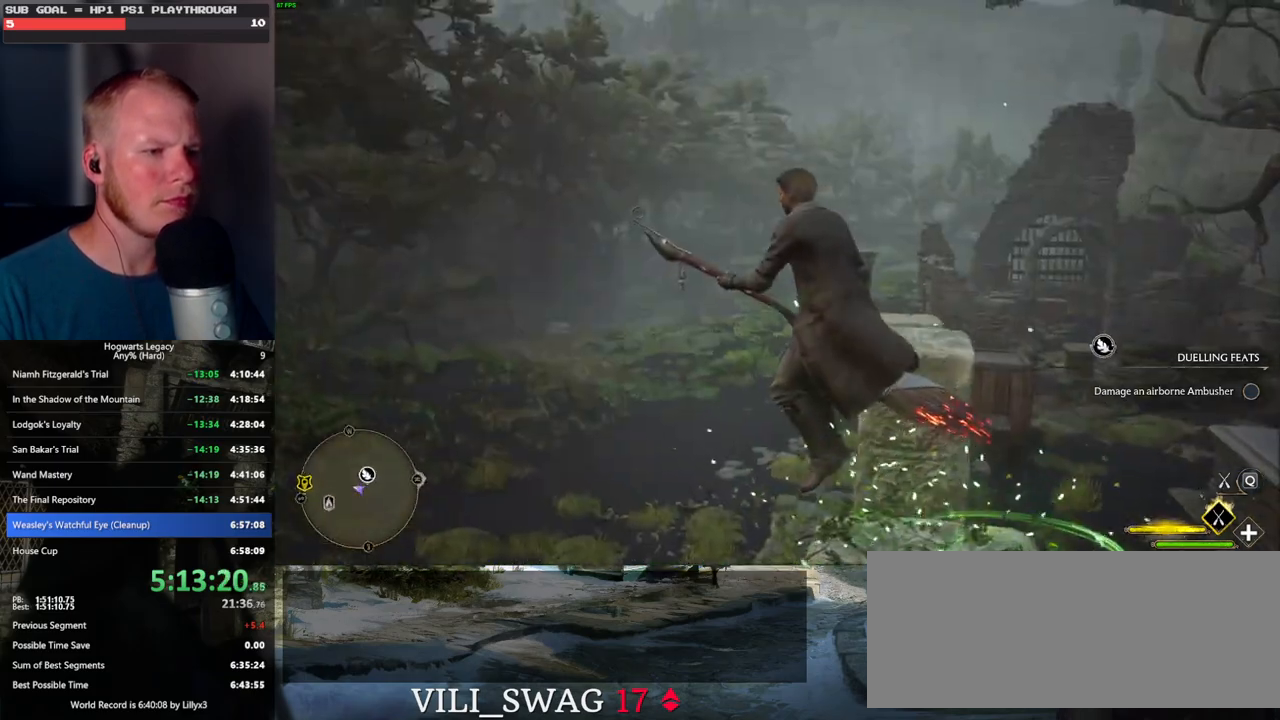
{"keys": ["w"], "mouse": [], "events": [[150, "w", "up"], [284, "w", "down"], [384, "d", "up"]]}
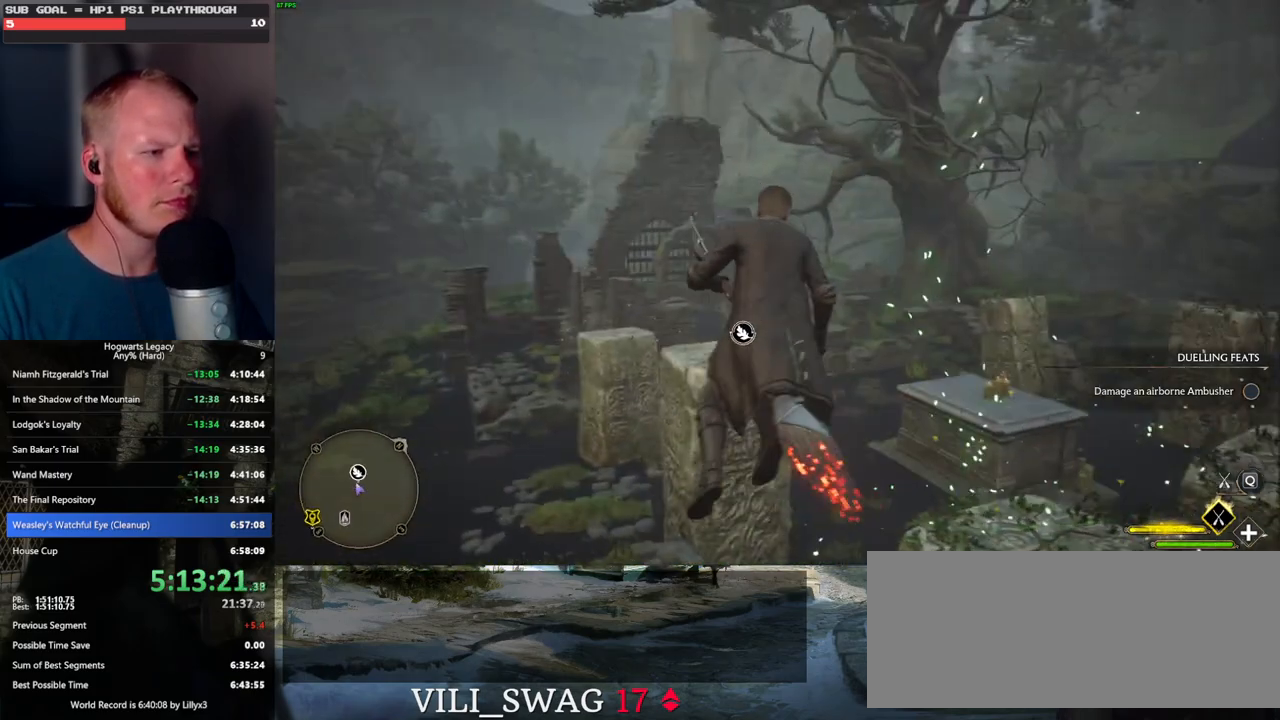
{"keys": [], "mouse": [], "events": [[17, "w", "up"], [134, "d", "down"], [250, "d", "up"], [317, "w", "down"], [467, "w", "up"]]}
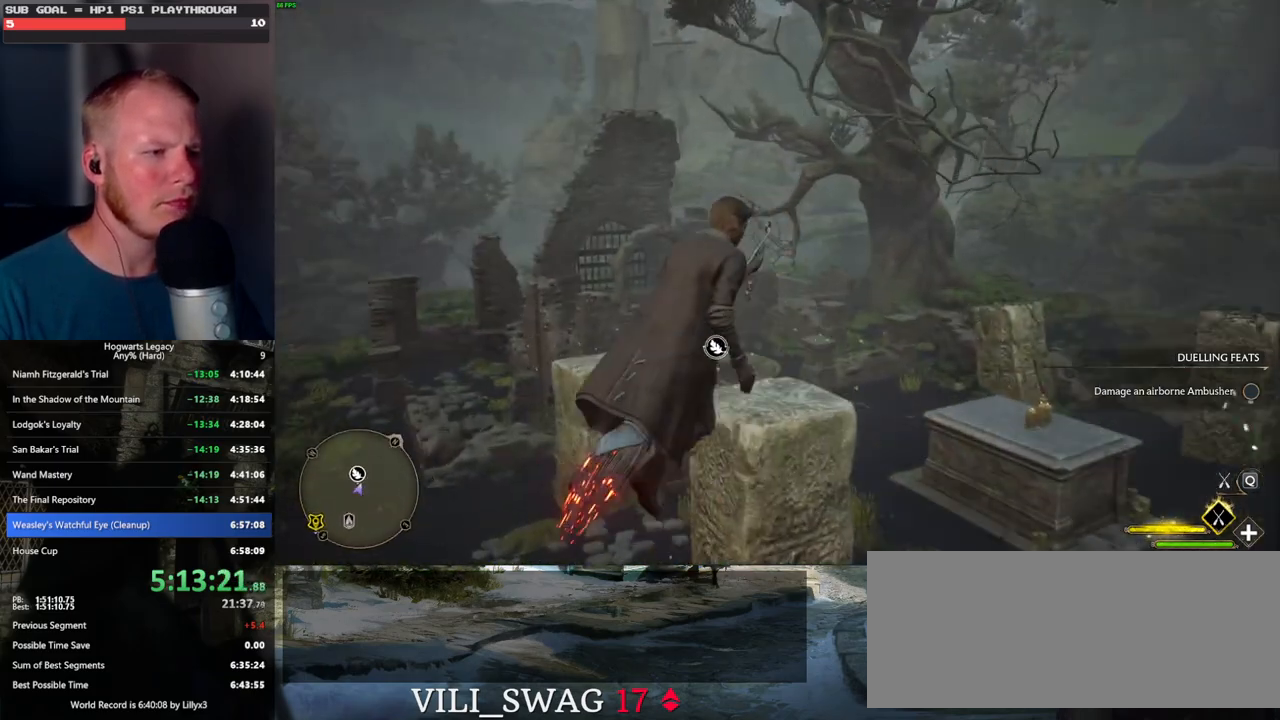
{"keys": ["d"], "mouse": [], "events": [[434, "d", "down"]]}
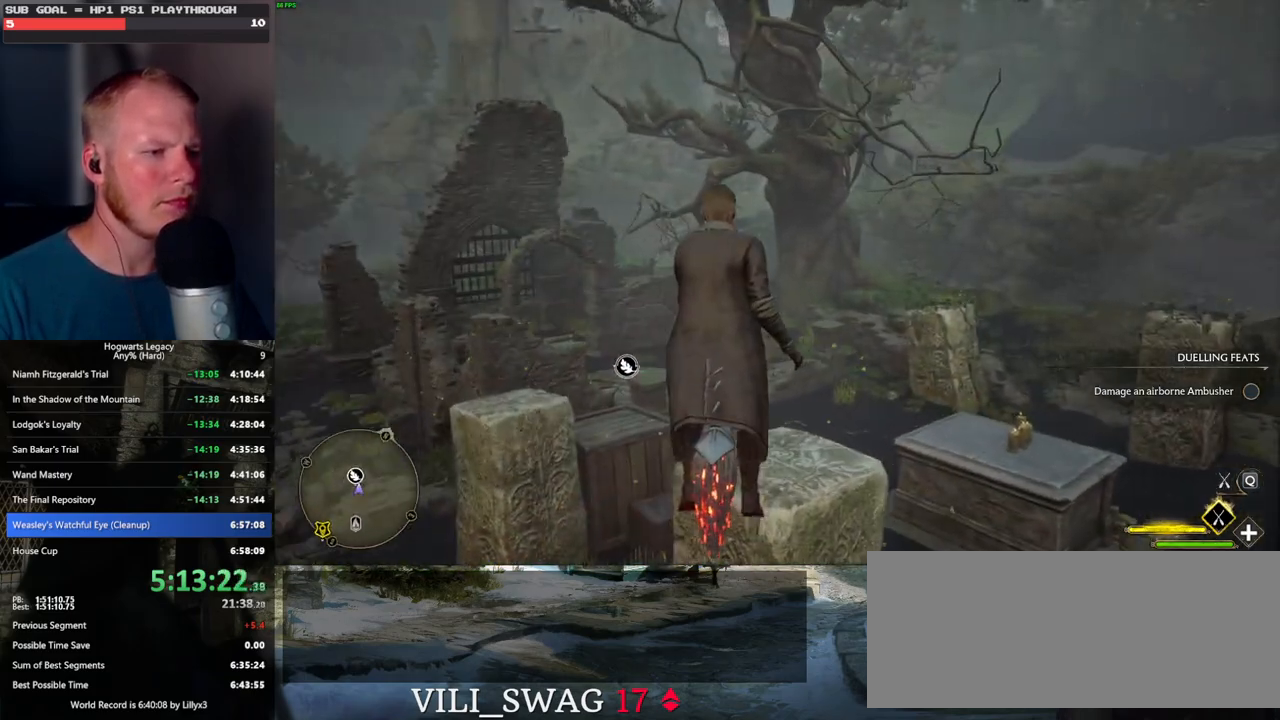
{"keys": [], "mouse": [], "events": [[284, "d", "up"], [334, "ctrl_l", "down"], [467, "ctrl_l", "up"]]}
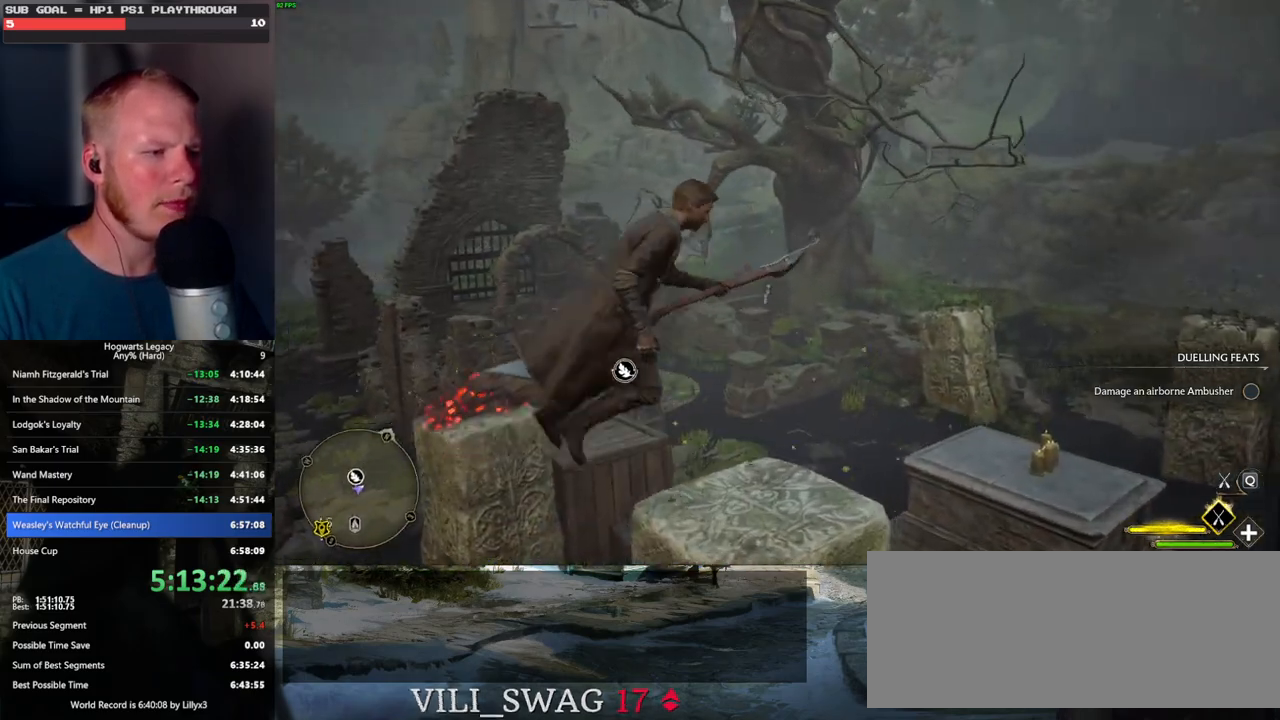
{"keys": [], "mouse": [], "events": []}
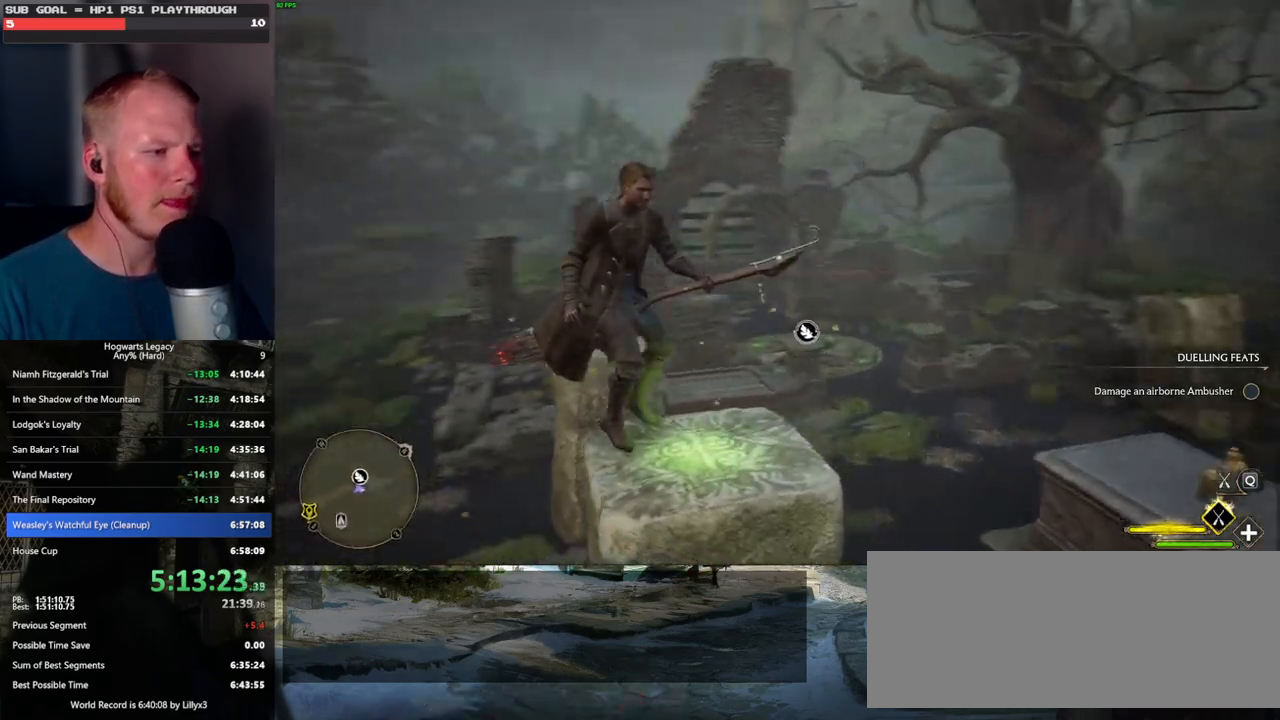
{"keys": ["w"], "mouse": [], "events": [[50, "w", "down"]]}
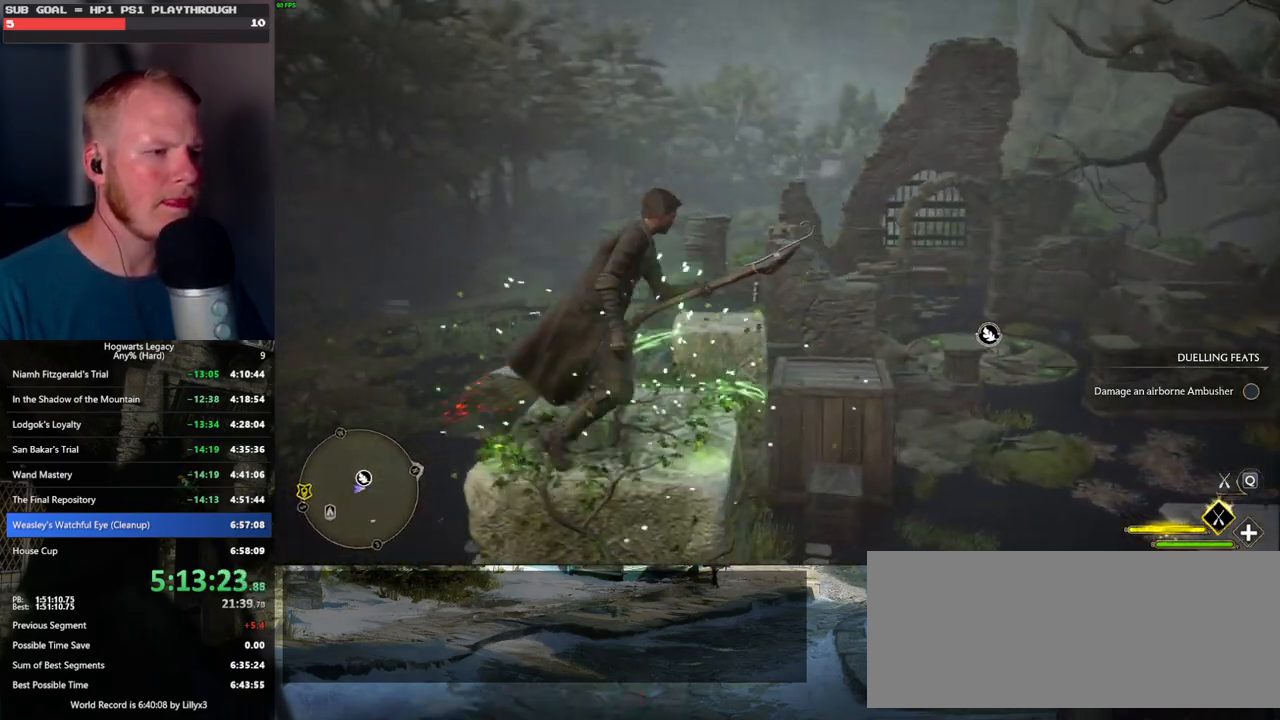
{"keys": [], "mouse": [], "events": [[217, "a", "down"], [284, "a", "up"], [384, "w", "up"]]}
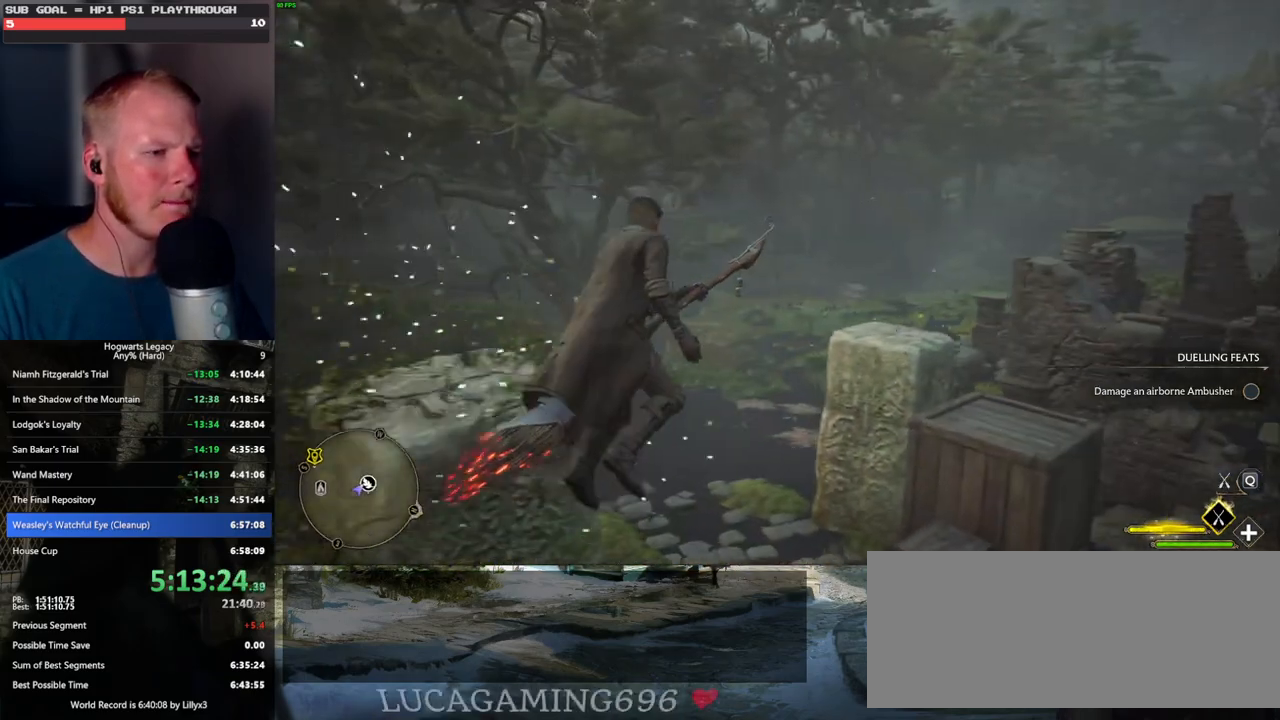
{"keys": ["a", "w"], "mouse": [], "events": [[67, "w", "down"], [234, "w", "up"], [384, "a", "down"], [434, "w", "down"]]}
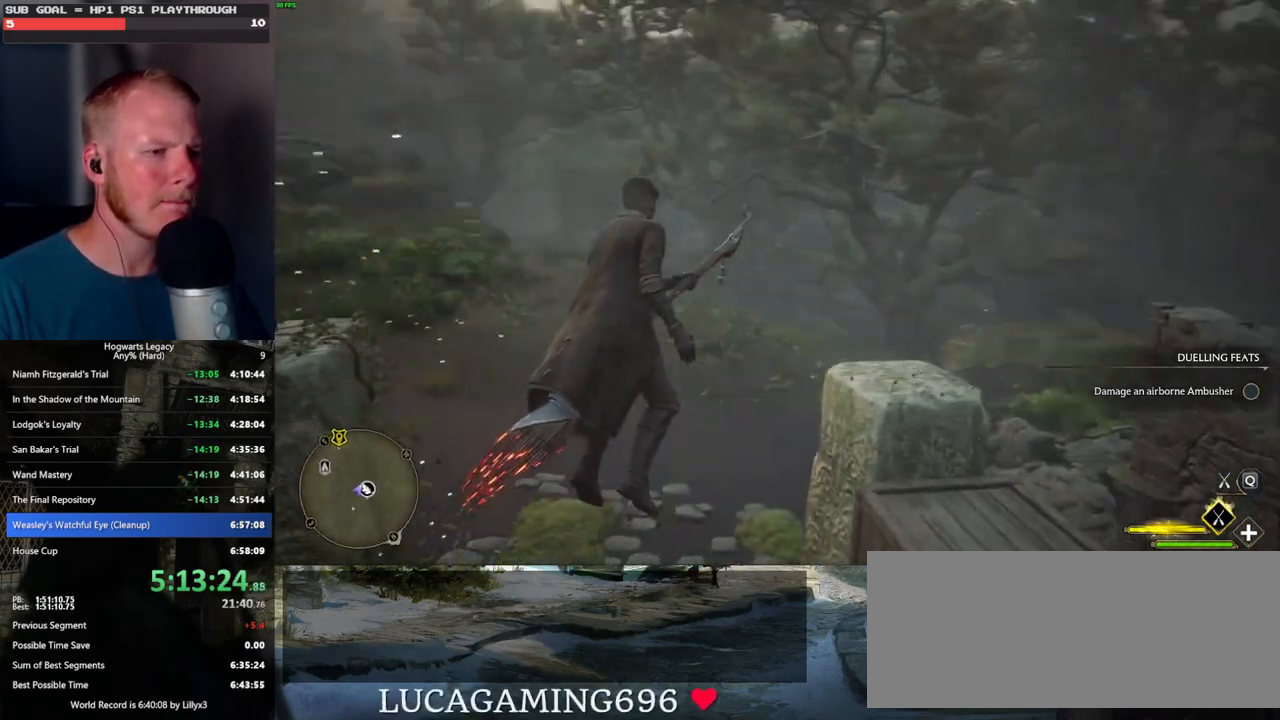
{"keys": [], "mouse": [], "events": [[34, "a", "up"], [100, "w", "up"], [334, "w", "down"], [450, "w", "up"]]}
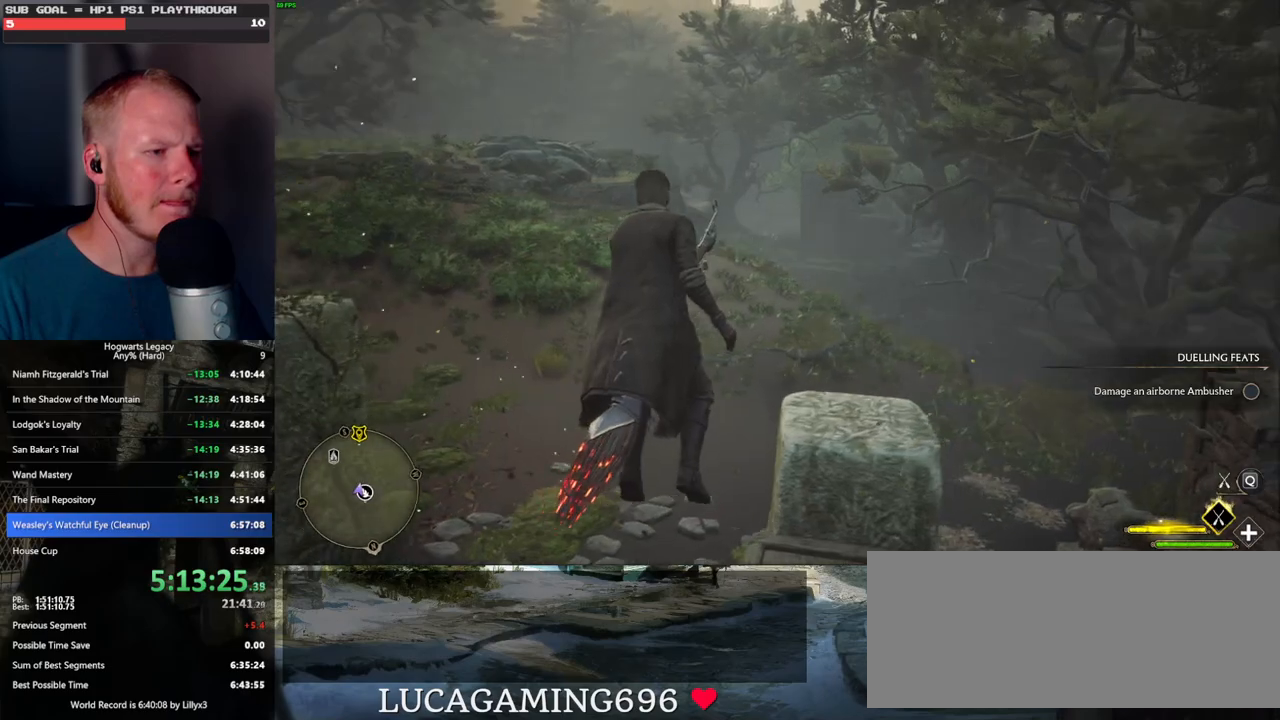
{"keys": [], "mouse": [], "events": [[50, "w", "down"], [134, "w", "up"], [234, "w", "down"], [367, "w", "up"]]}
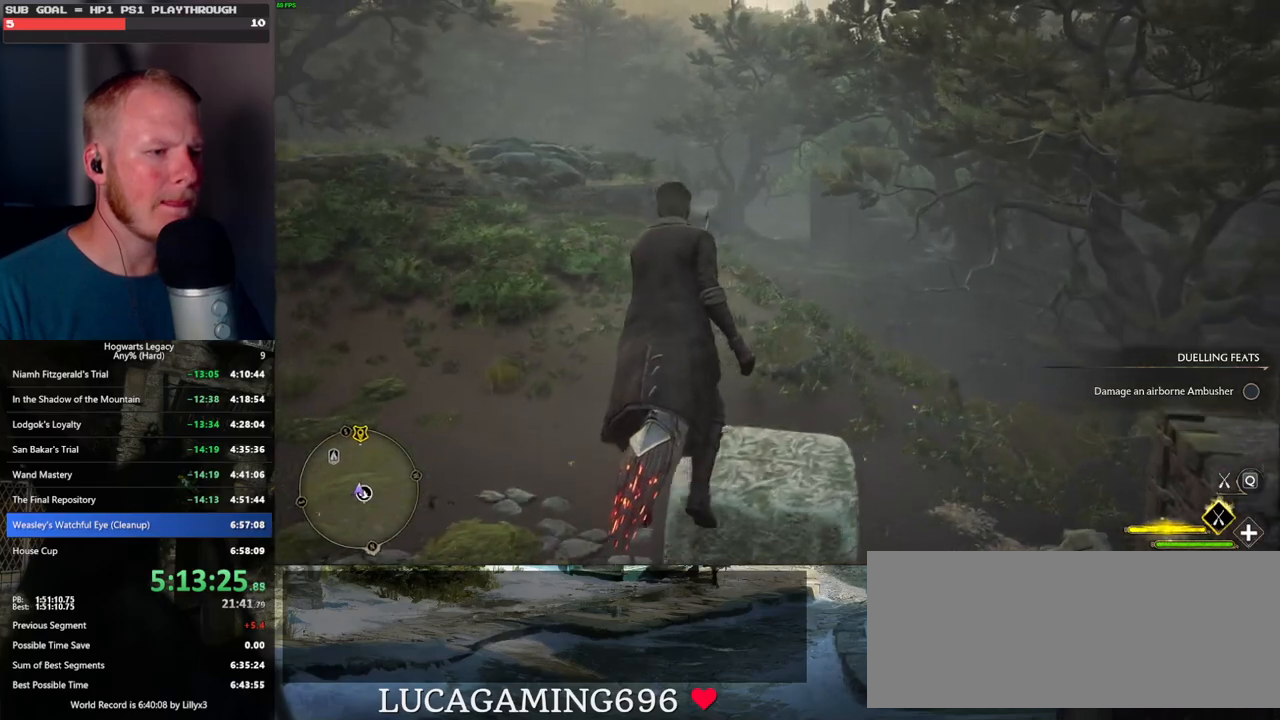
{"keys": ["w"], "mouse": [], "events": [[200, "ctrl_l", "down"], [417, "ctrl_l", "up"], [434, "w", "down"]]}
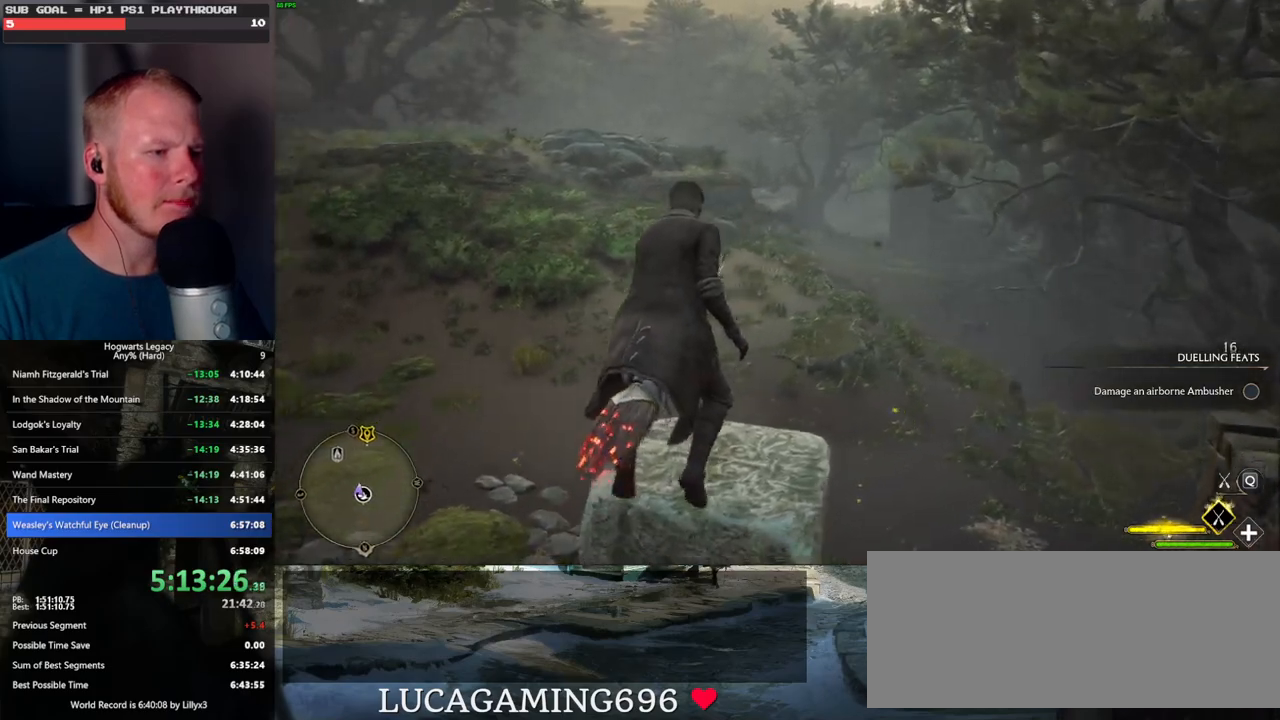
{"keys": ["space", "w"], "mouse": [], "events": [[317, "space", "down"]]}
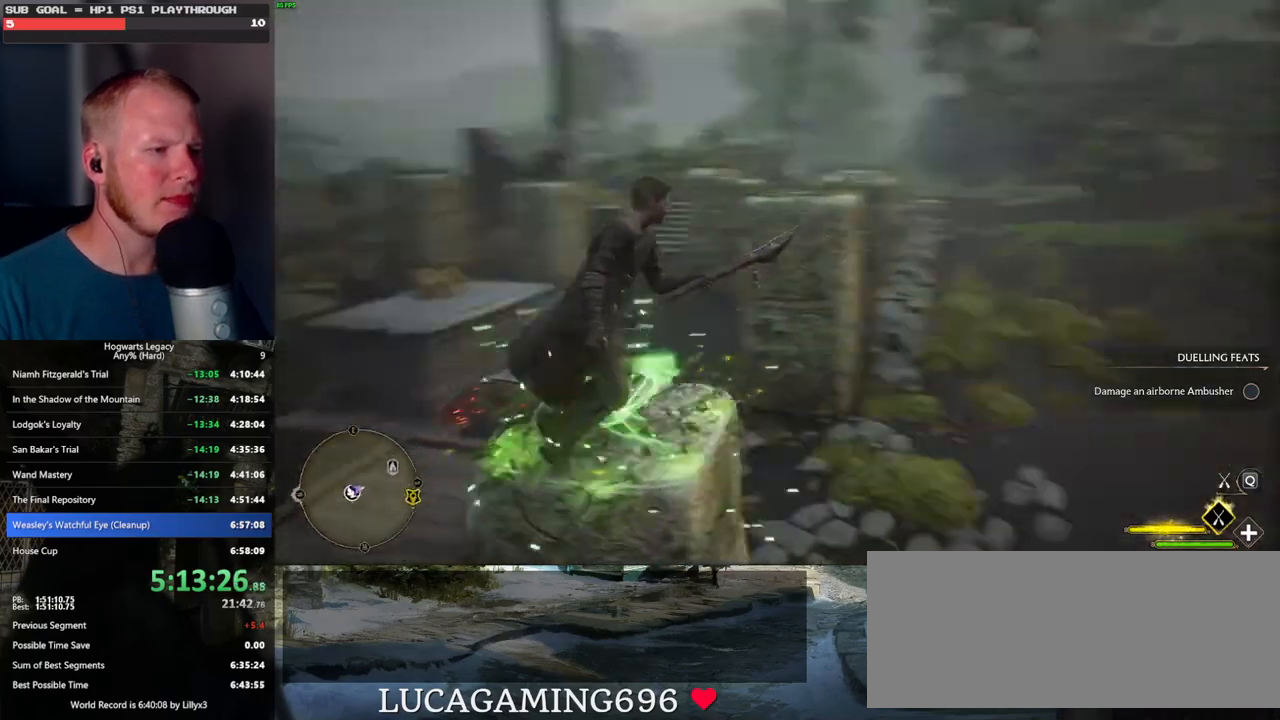
{"keys": ["a", "w"], "mouse": [], "events": [[50, "space", "up"], [317, "a", "down"]]}
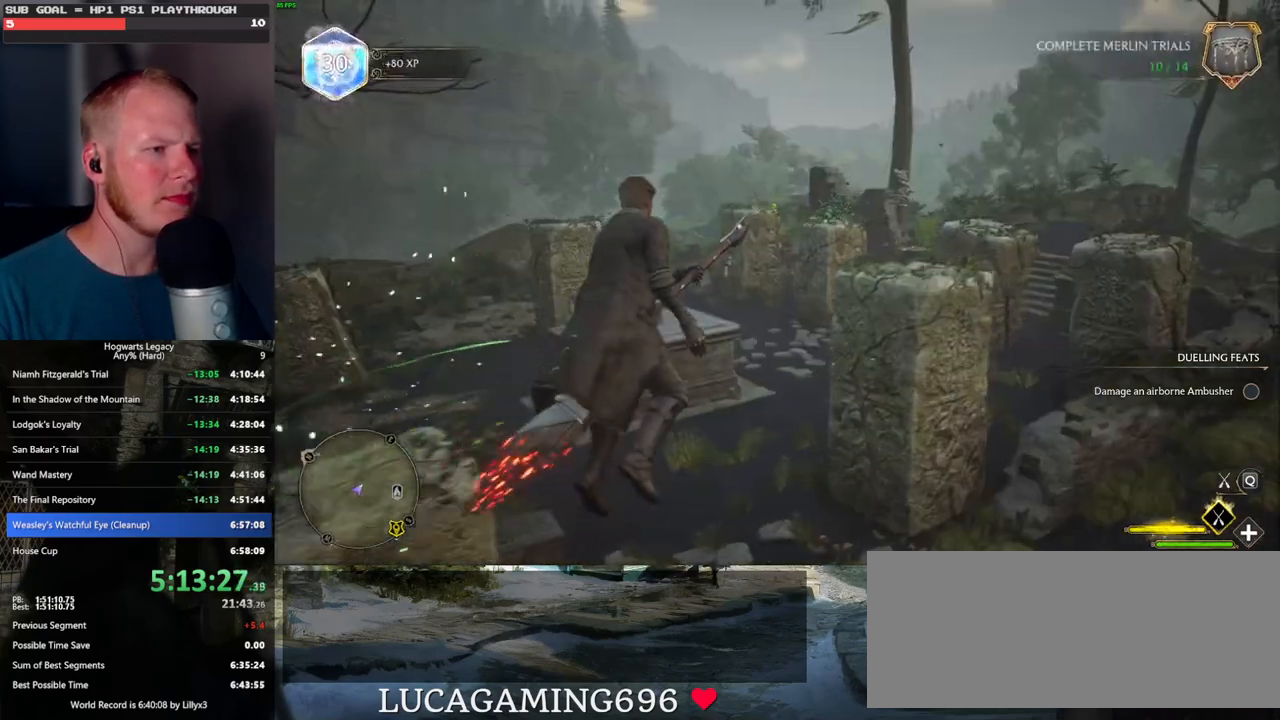
{"keys": ["w"], "mouse": [], "events": [[17, "a", "up"], [184, "space", "down"], [300, "space", "up"]]}
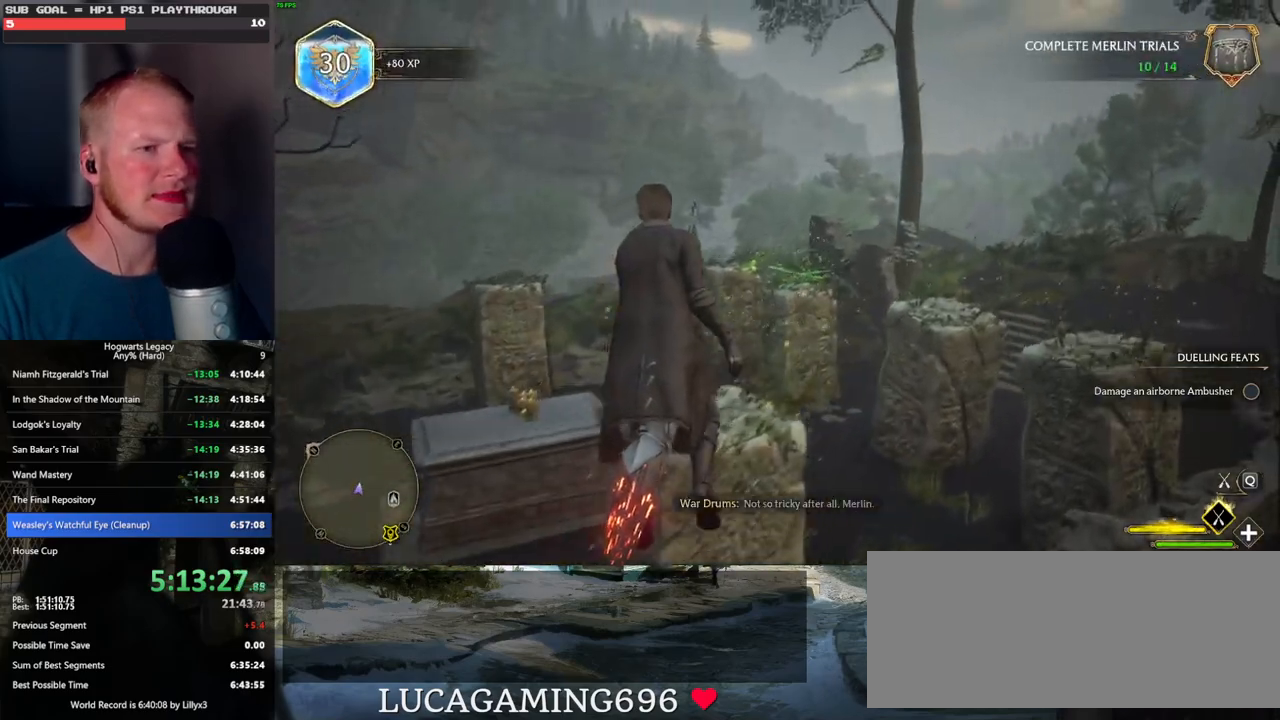
{"keys": ["w"], "mouse": [], "events": [[67, "d", "down"], [450, "d", "up"]]}
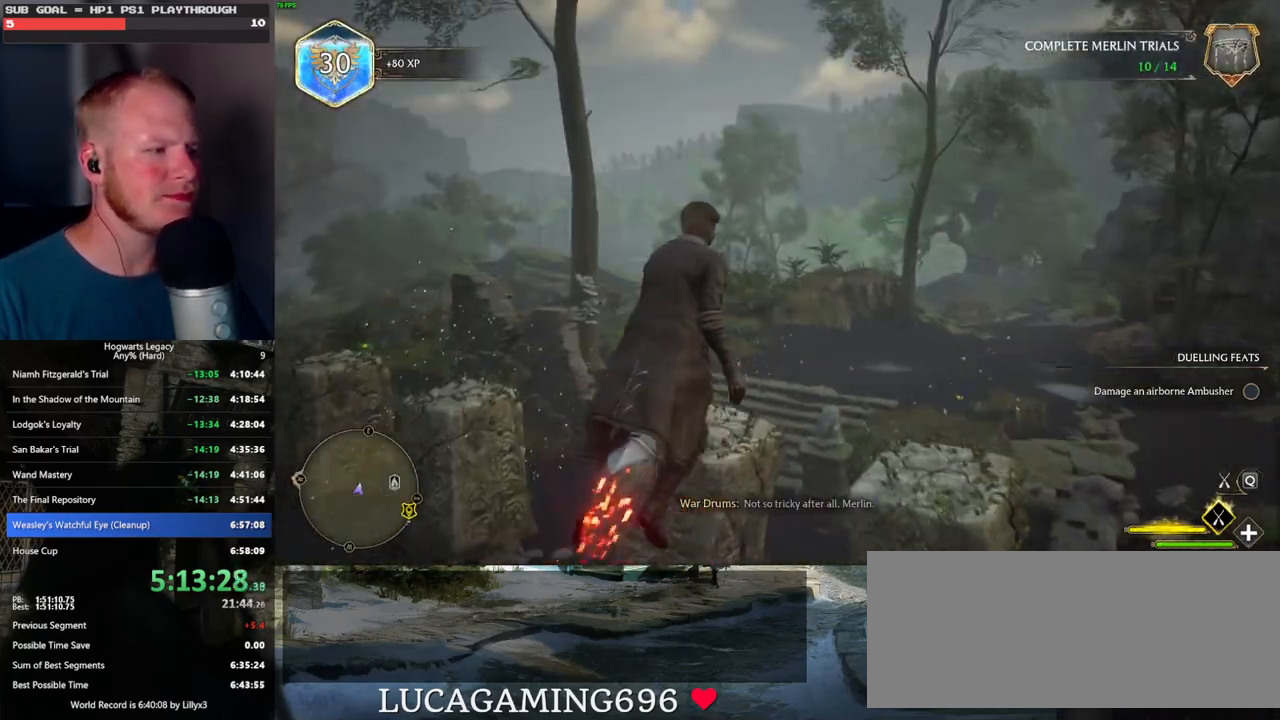
{"keys": ["w"], "mouse": ["left"], "events": [[134, "mouse_left", "down"]]}
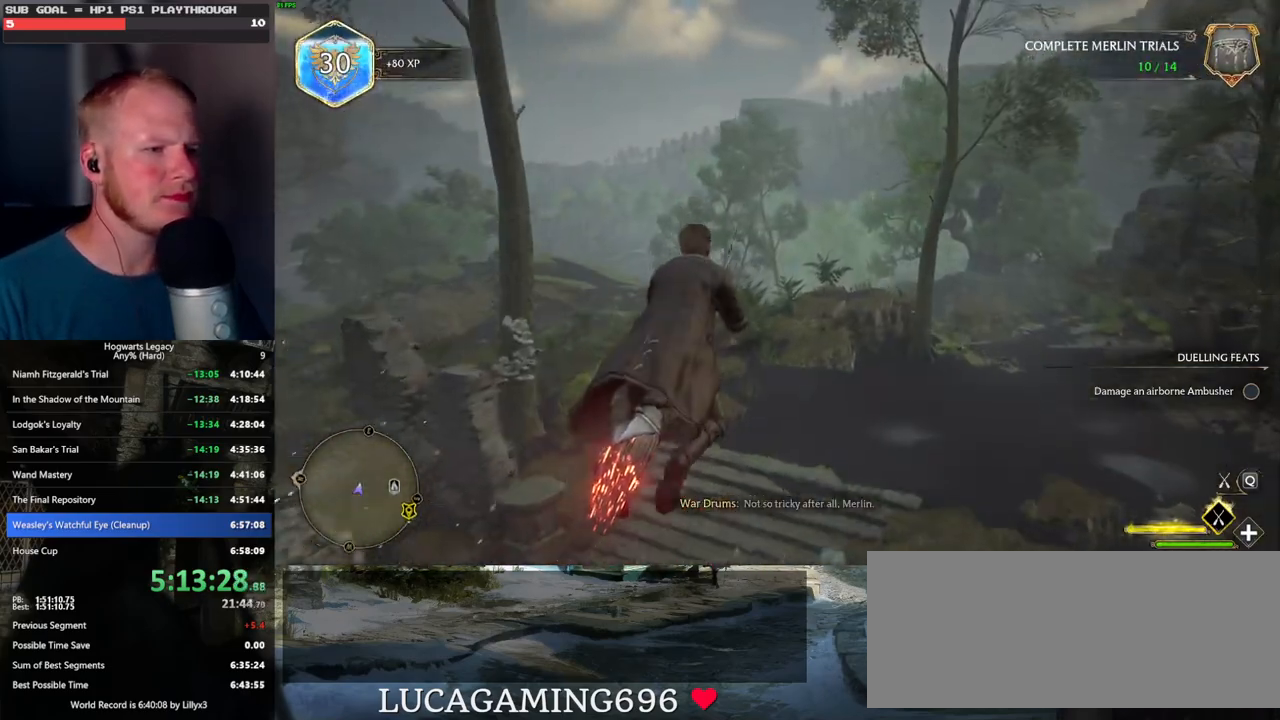
{"keys": ["w"], "mouse": ["left"], "events": [[167, "a", "down"], [284, "a", "up"]]}
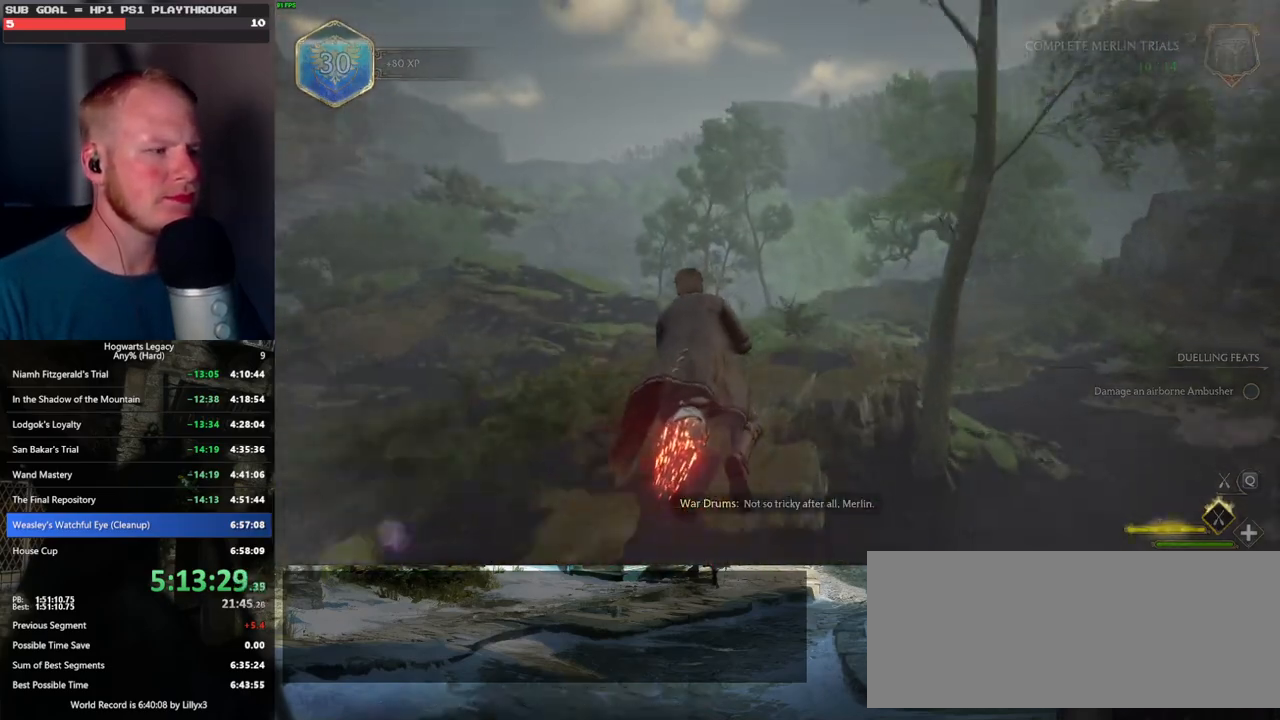
{"keys": ["w"], "mouse": ["left"], "events": []}
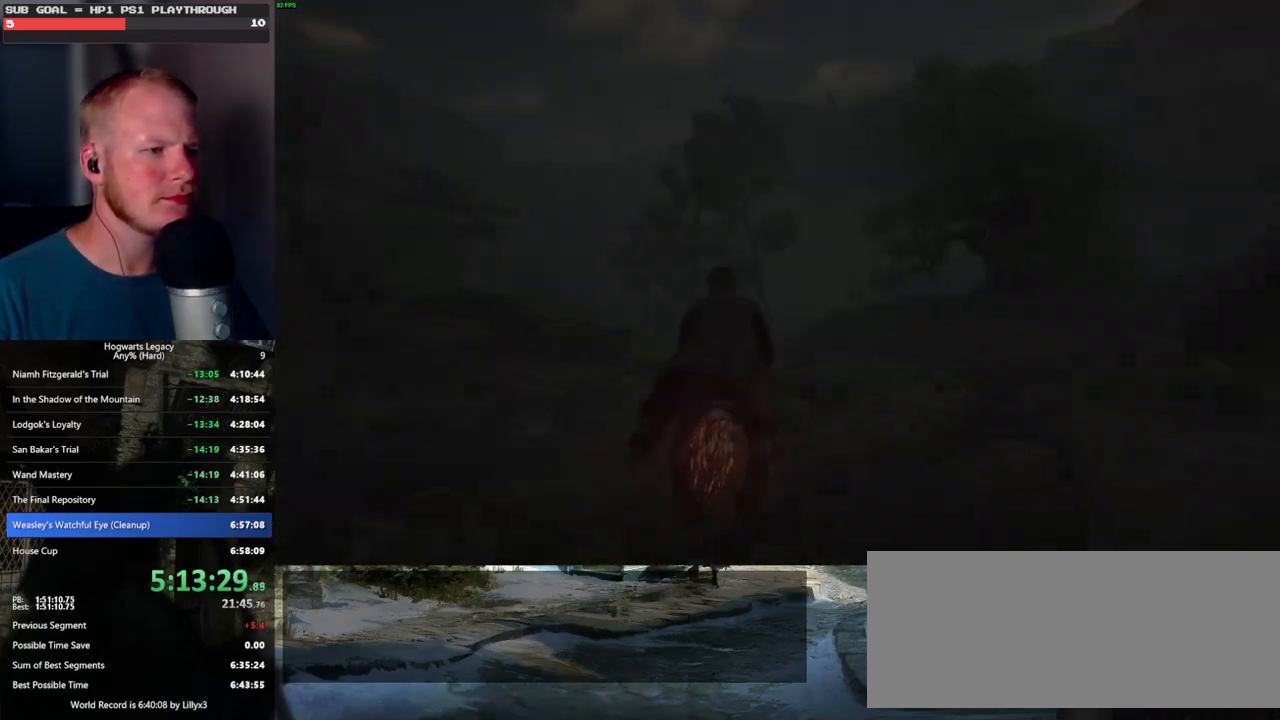
{"keys": [], "mouse": ["left"], "events": [[17, "w", "up"]]}
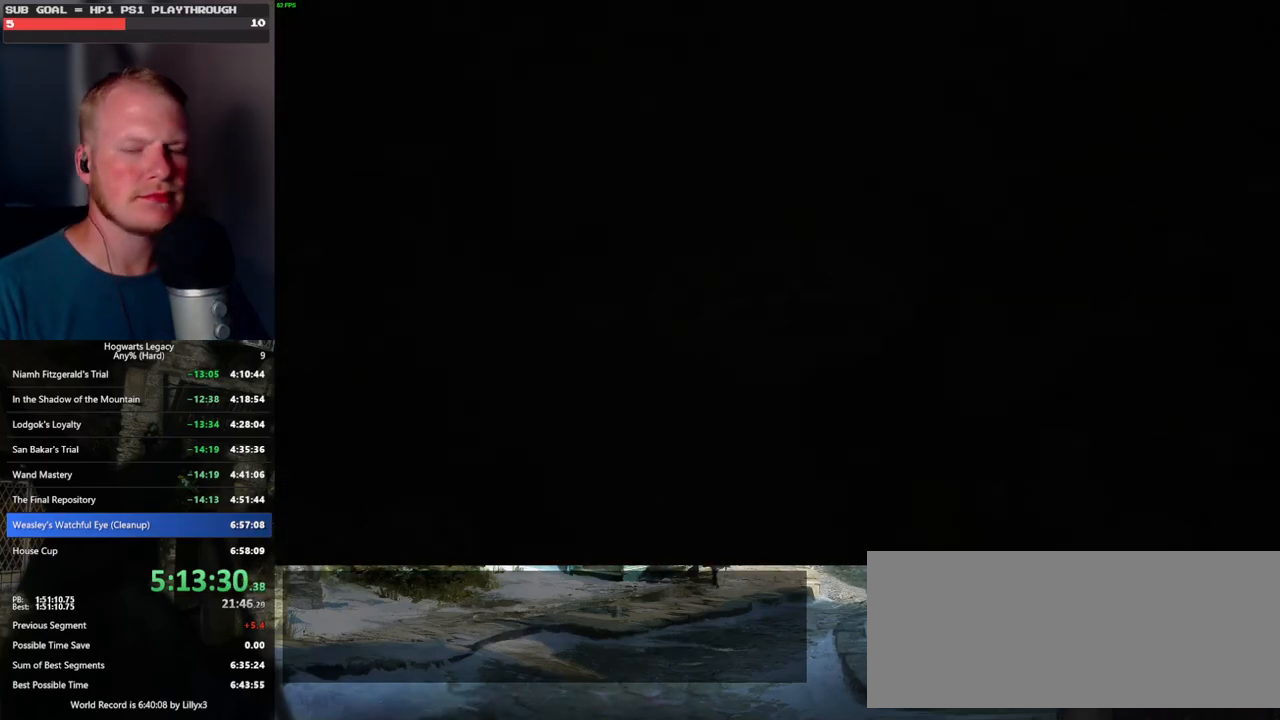
{"keys": [], "mouse": ["left"], "events": []}
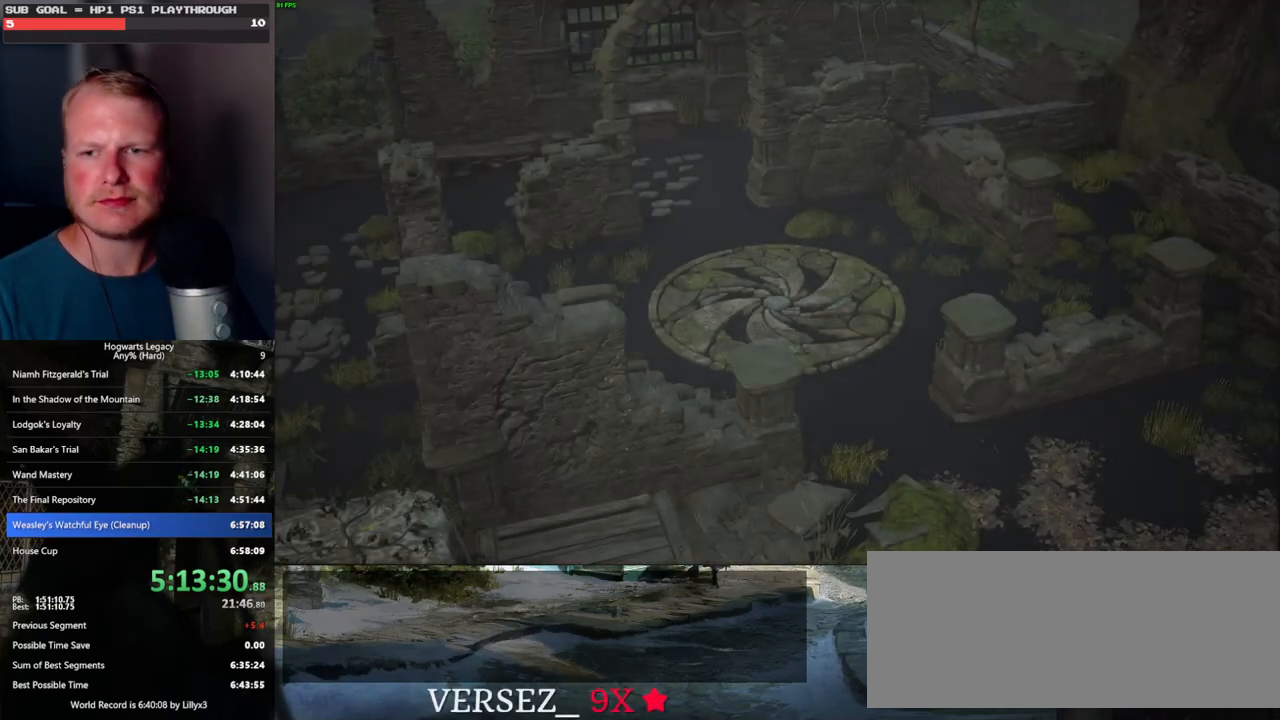
{"keys": [], "mouse": [], "events": [[467, "mouse_left", "up"]]}